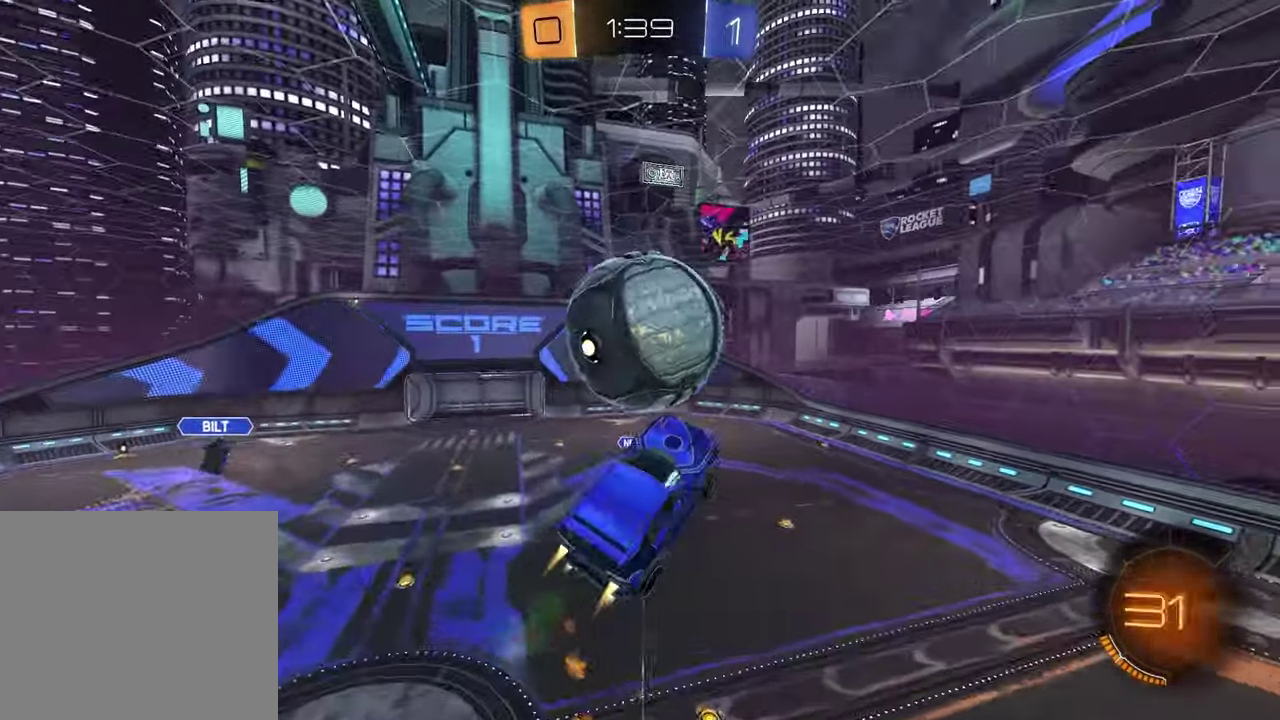
Gameplay with a controller (PlayStation layout); each line is a JSON object with the inputs held at the frame after it. "events" lists button and stick changes between this image and that frame as [ms after this image, input, new state], when the widget could be followed in between.
{"buttons": ["SQUARE", "R1", "R2"], "left_stick": "up-right", "right_stick": "center", "events": [[67, "left_stick", "center"], [117, "left_stick", "down-right"], [233, "left_stick", "up"], [283, "SQUARE", "down"], [350, "left_stick", "up-left"], [483, "left_stick", "up-right"]]}
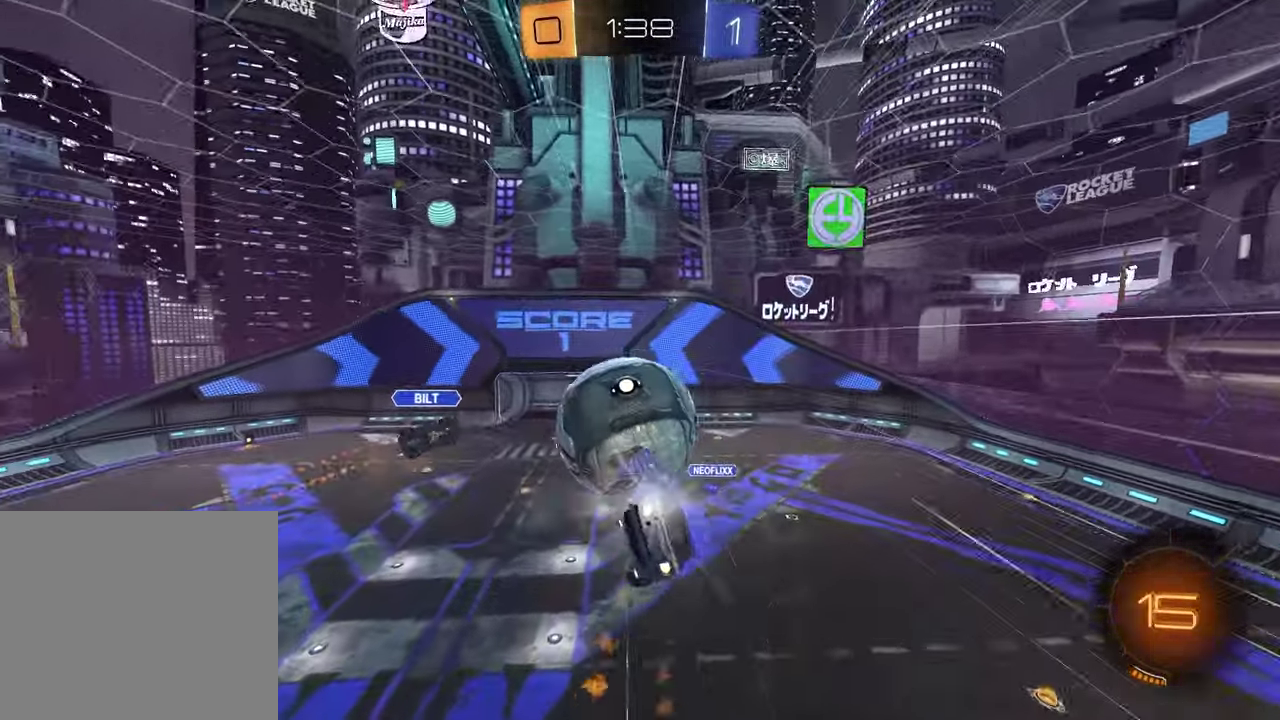
{"buttons": ["R2"], "left_stick": "center", "right_stick": "center", "events": [[83, "SQUARE", "up"], [100, "left_stick", "center"], [317, "R1", "up"]]}
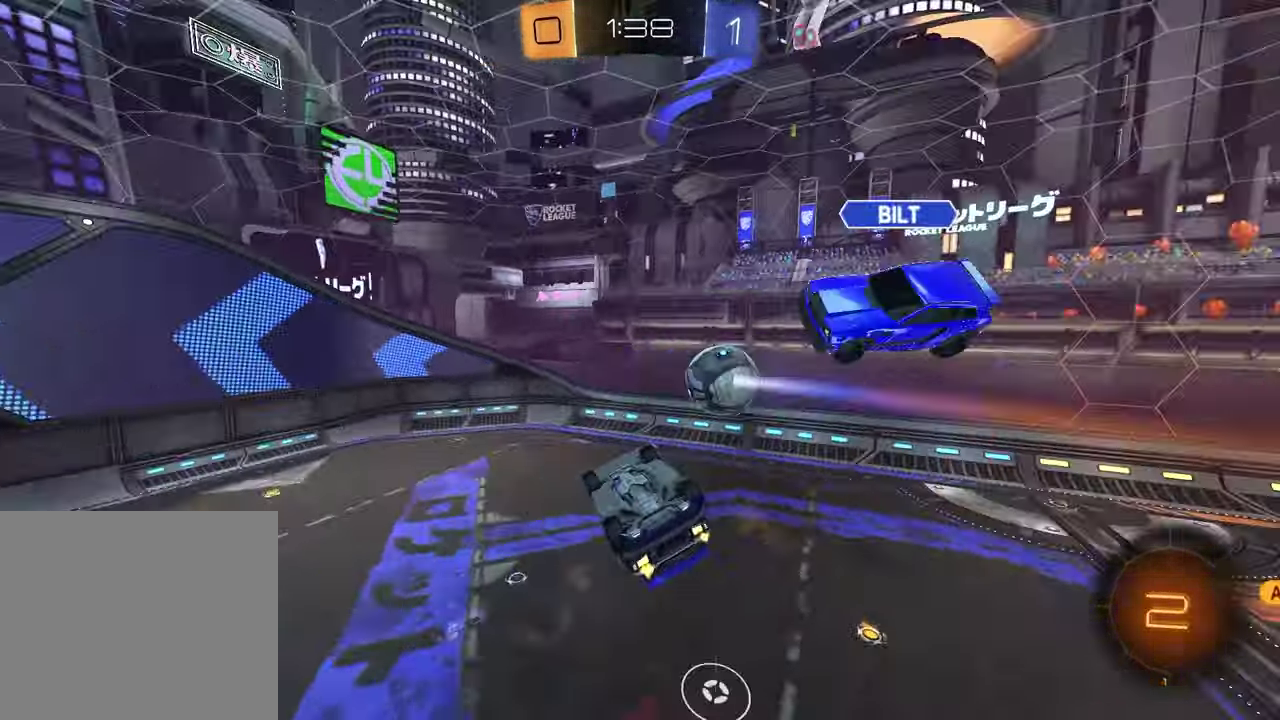
{"buttons": ["L1", "R2"], "left_stick": "right", "right_stick": "center", "events": [[133, "left_stick", "up-left"], [183, "SQUARE", "down"], [250, "left_stick", "down"], [400, "left_stick", "right"], [467, "L1", "down"], [483, "SQUARE", "up"]]}
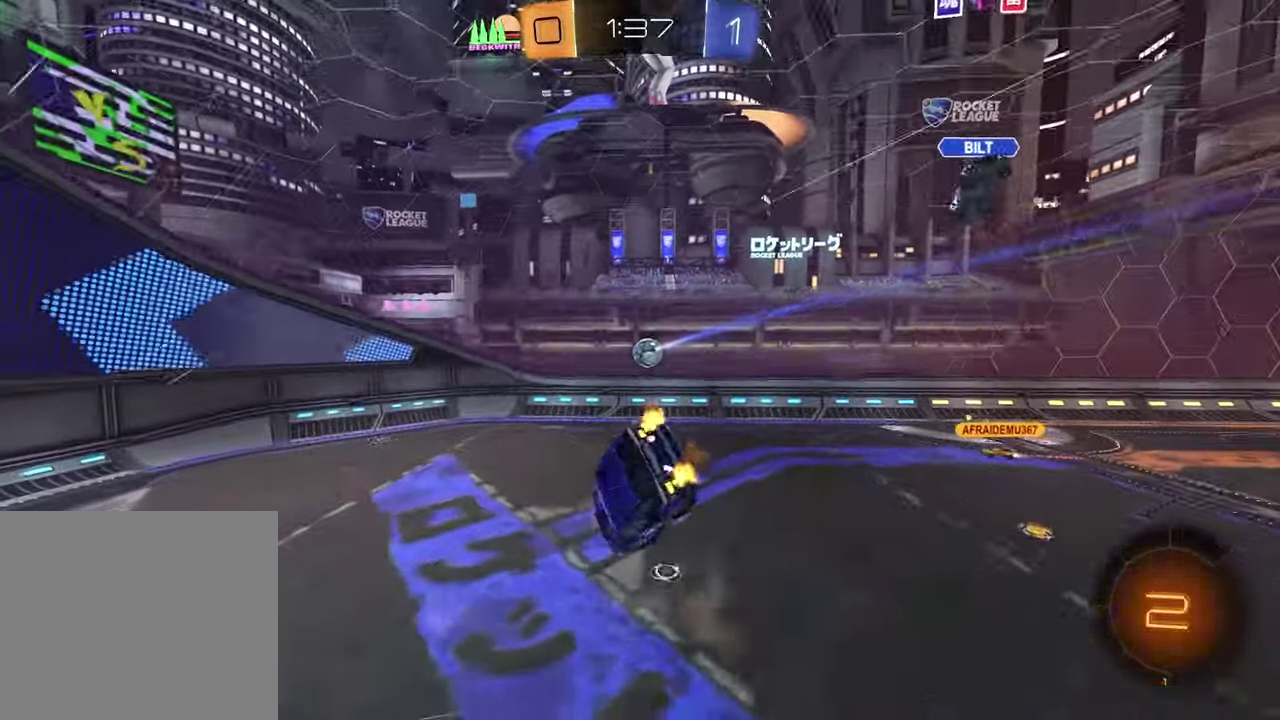
{"buttons": ["R2"], "left_stick": "center", "right_stick": "center", "events": [[67, "left_stick", "up-left"], [83, "TRIANGLE", "down"], [150, "L1", "up"], [183, "left_stick", "center"], [200, "TRIANGLE", "up"]]}
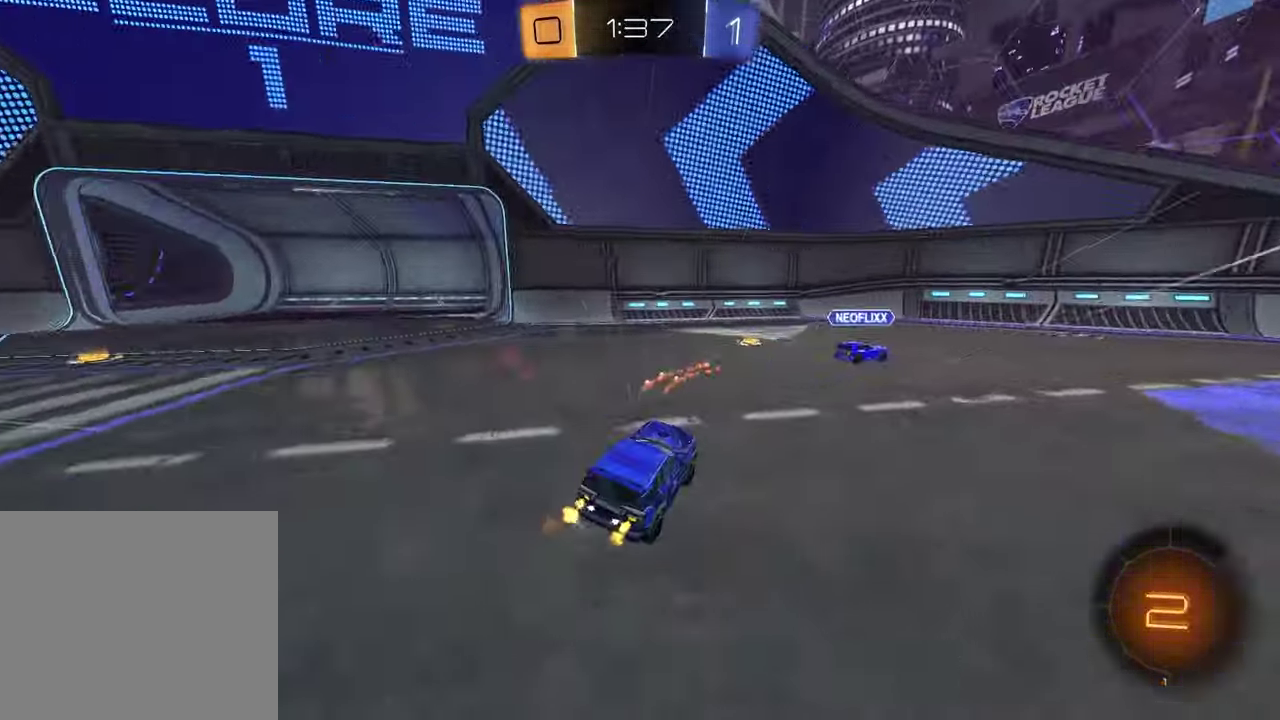
{"buttons": ["L1", "R2"], "left_stick": "right", "right_stick": "center", "events": [[33, "TRIANGLE", "down"], [133, "TRIANGLE", "up"], [233, "left_stick", "right"], [400, "L1", "down"]]}
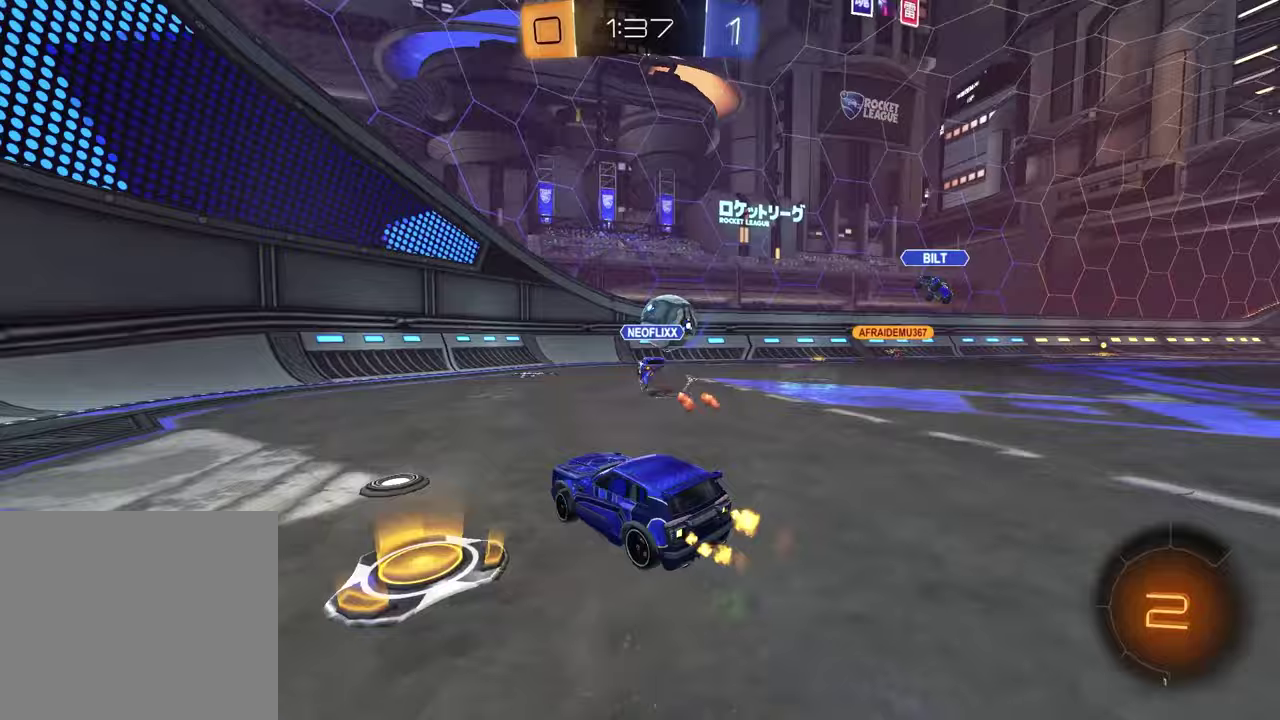
{"buttons": ["R2"], "left_stick": "right", "right_stick": "center", "events": [[33, "L1", "up"], [200, "left_stick", "center"], [267, "TRIANGLE", "down"], [367, "TRIANGLE", "up"], [467, "left_stick", "right"]]}
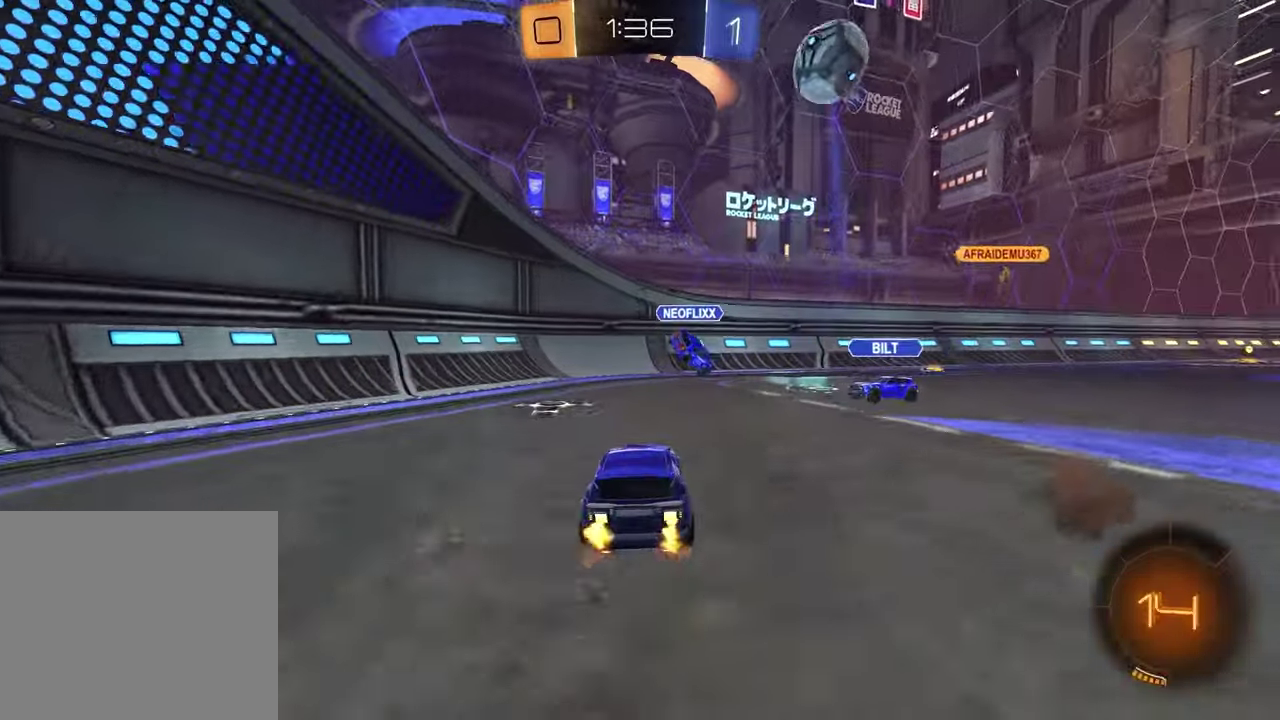
{"buttons": ["R2"], "left_stick": "right", "right_stick": "center", "events": [[33, "R1", "down"], [267, "left_stick", "center"], [433, "R1", "up"], [467, "left_stick", "right"]]}